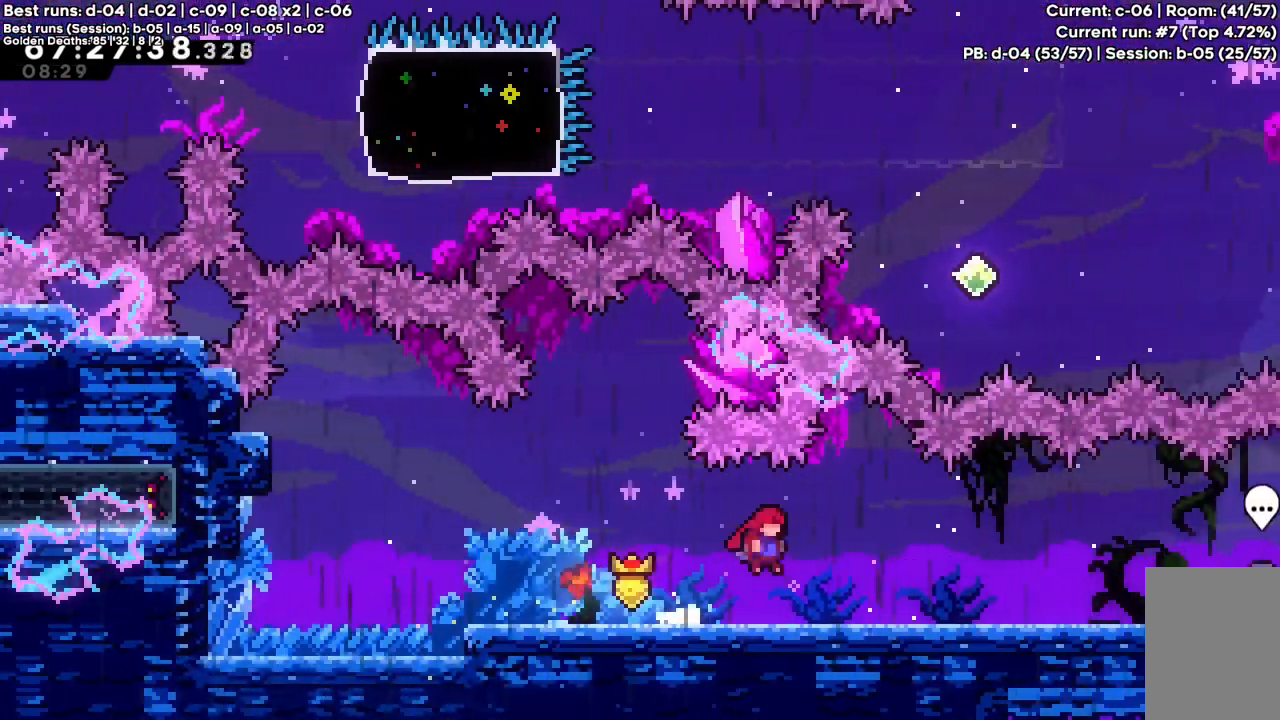
Gameplay with keyboard; each line is a JSON object with the keys held at the frame after it. "events" lists presses ("down") and releases ("up") of "a", "c", "d", "down", "f", "left", "right", "s", "up", "v", "x" and "z" between this image and that frame as [ms after this image, input, new state], when the widget could be followed in between. No other keys are recorded. Mouse input is not recorded.
{"keys": ["right"], "events": [[200, "c", "down"], [250, "c", "up"]]}
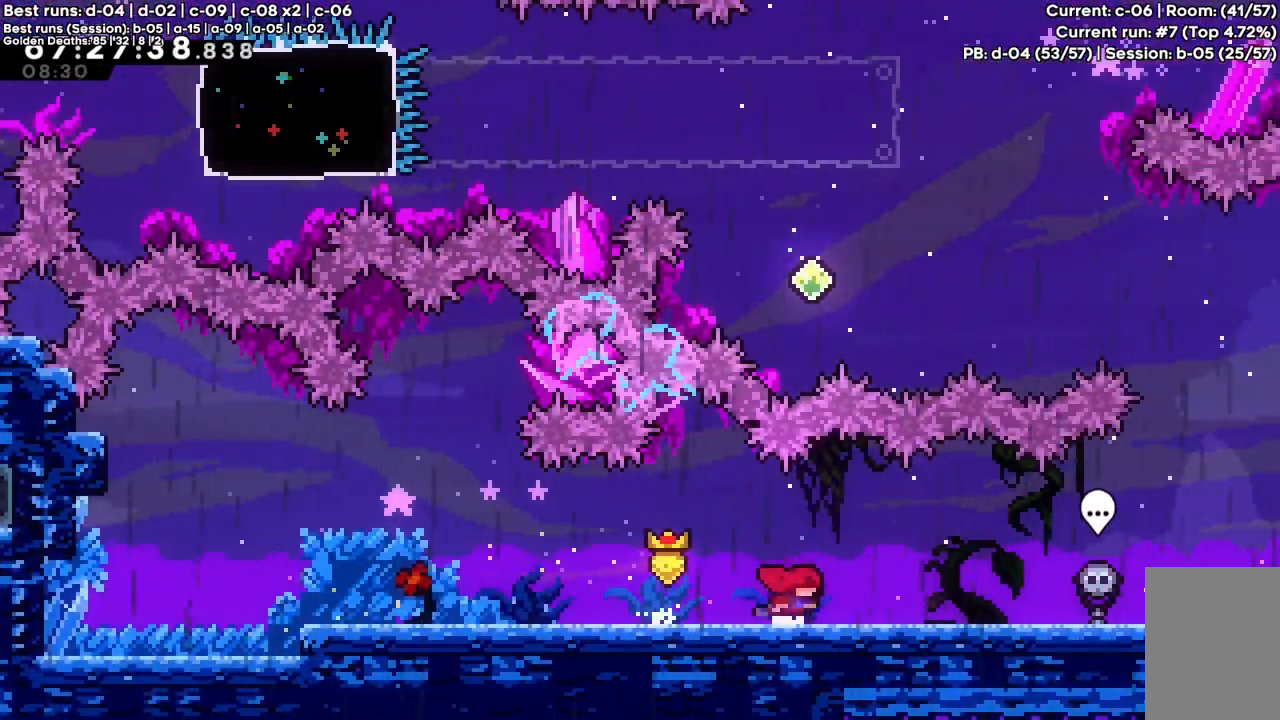
{"keys": ["right"], "events": [[33, "c", "down"], [67, "c", "up"]]}
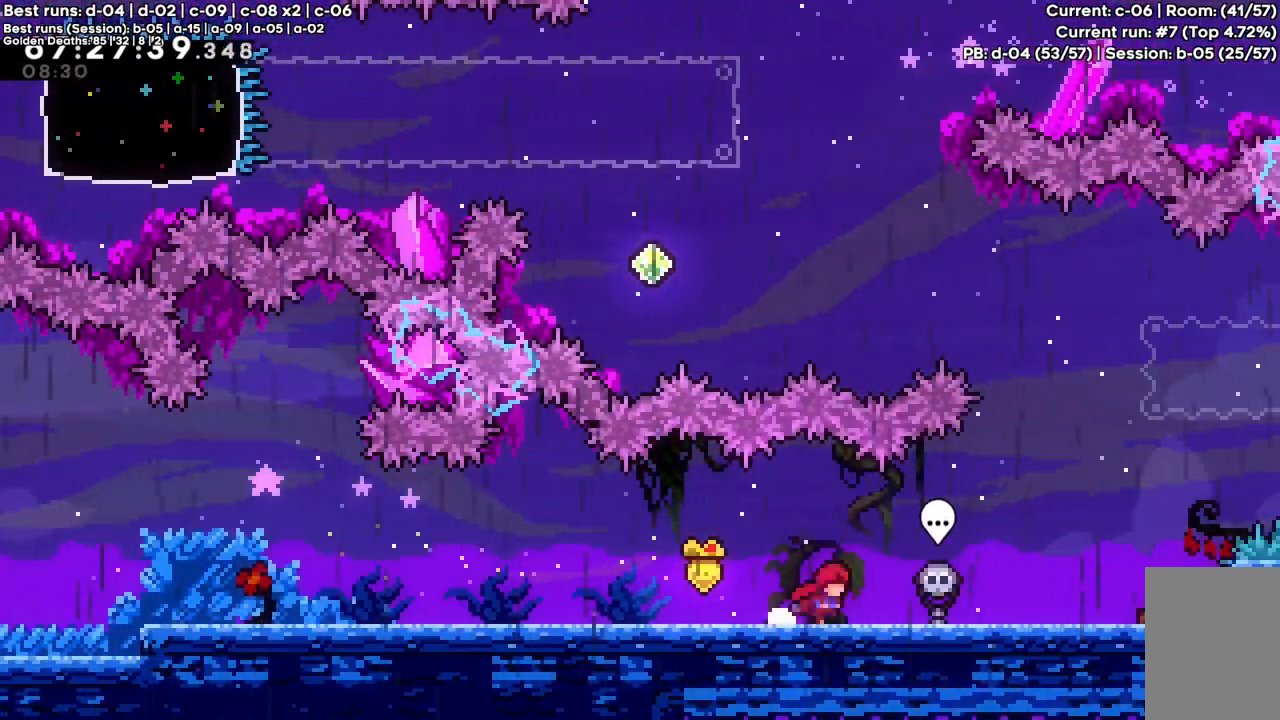
{"keys": ["right"], "events": []}
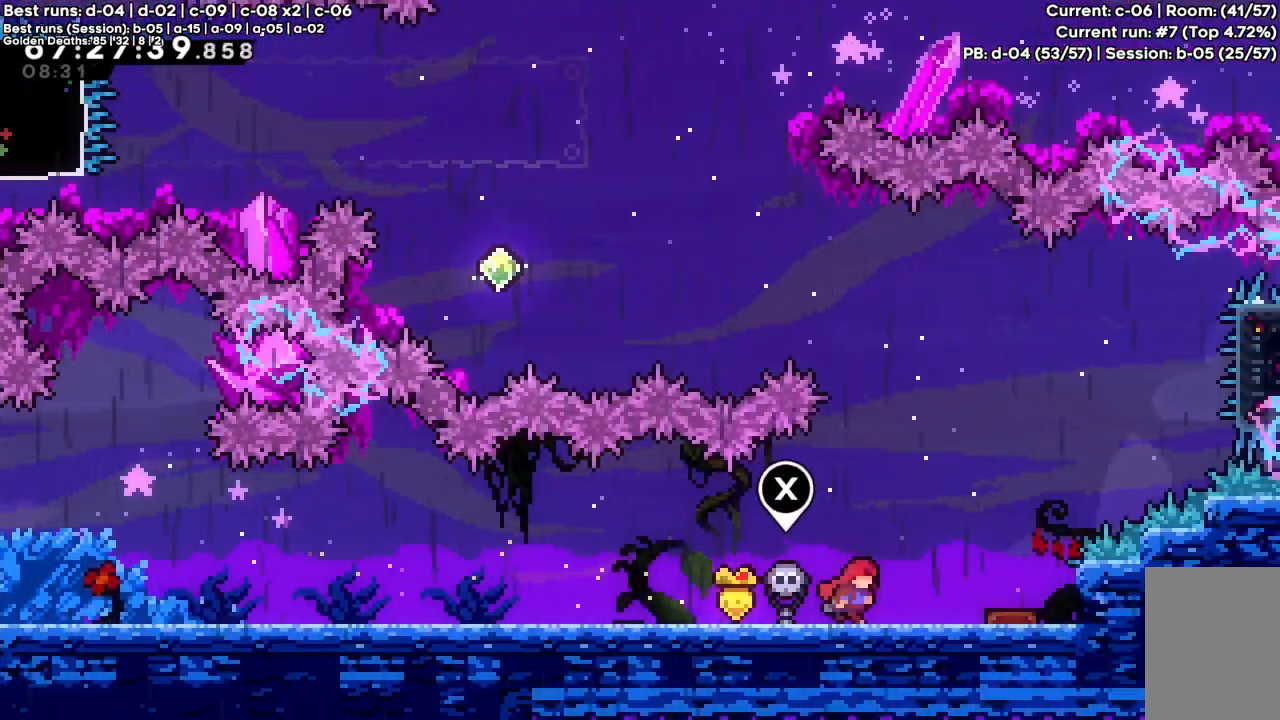
{"keys": ["right"], "events": []}
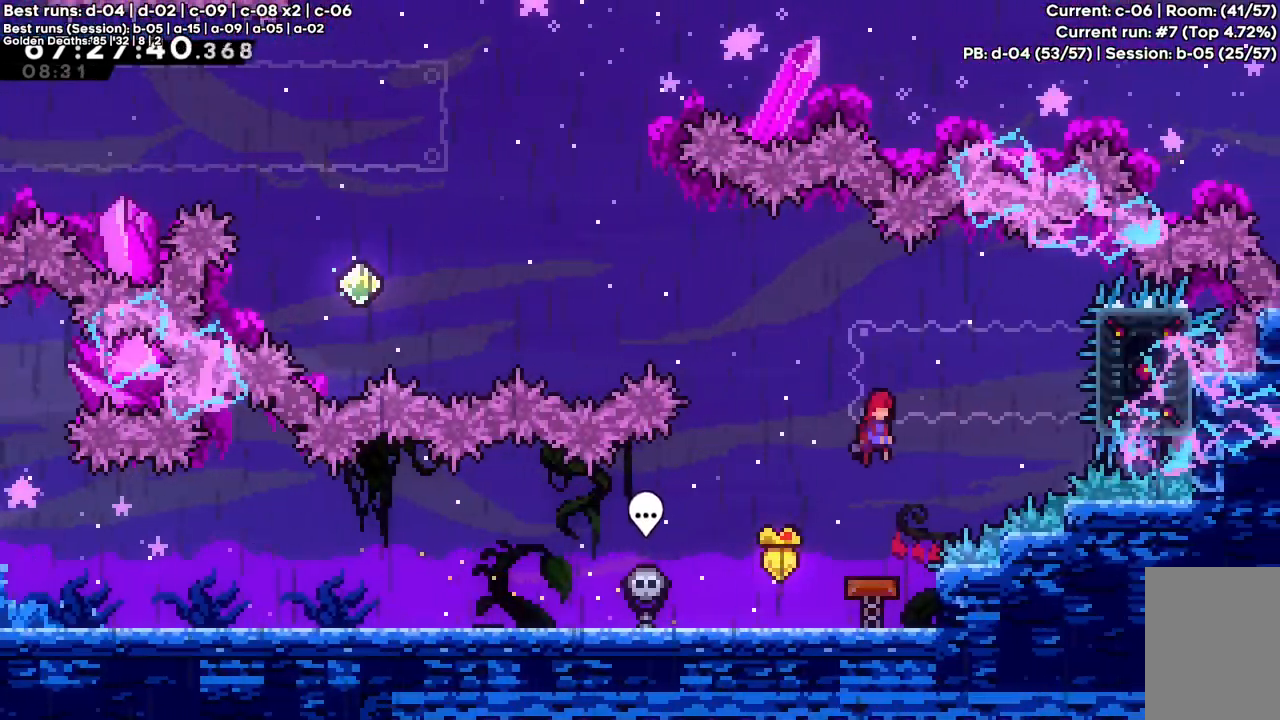
{"keys": ["right"], "events": [[133, "right", "up"], [300, "right", "down"], [300, "x", "down"], [467, "x", "up"]]}
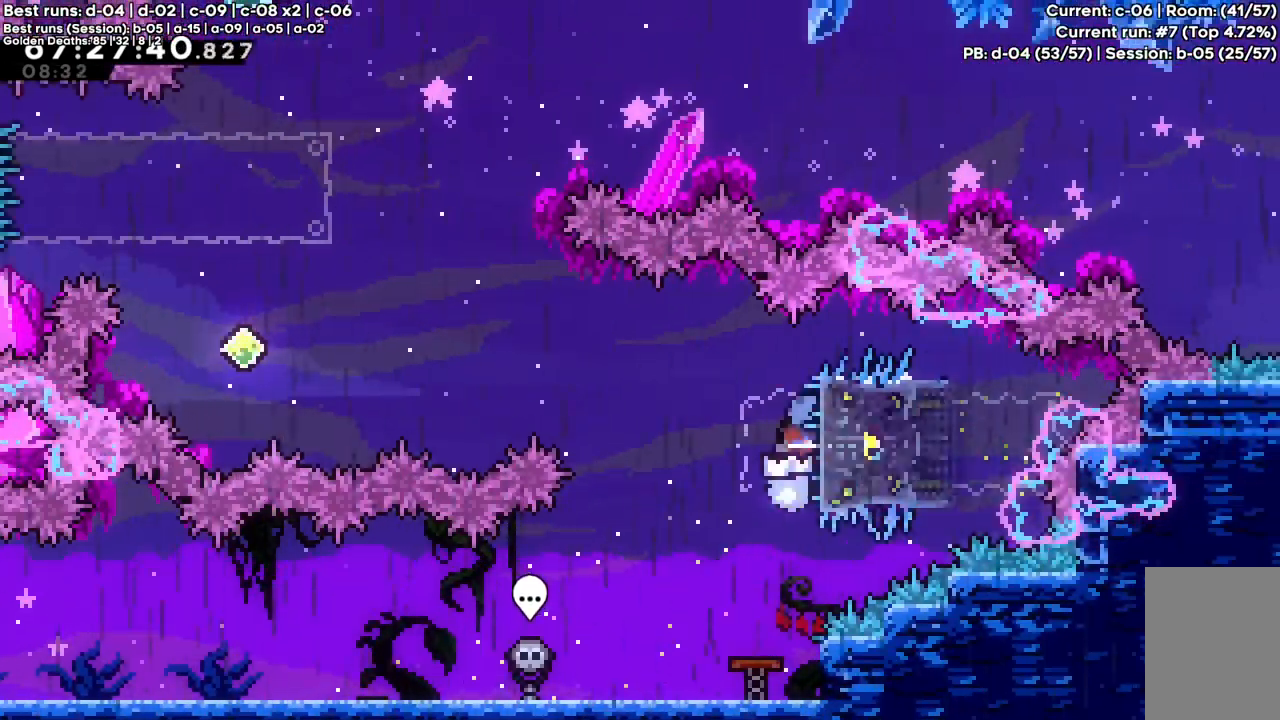
{"keys": ["c", "up"], "events": [[33, "right", "up"], [83, "c", "down"], [83, "left", "down"], [467, "left", "up"], [467, "up", "down"]]}
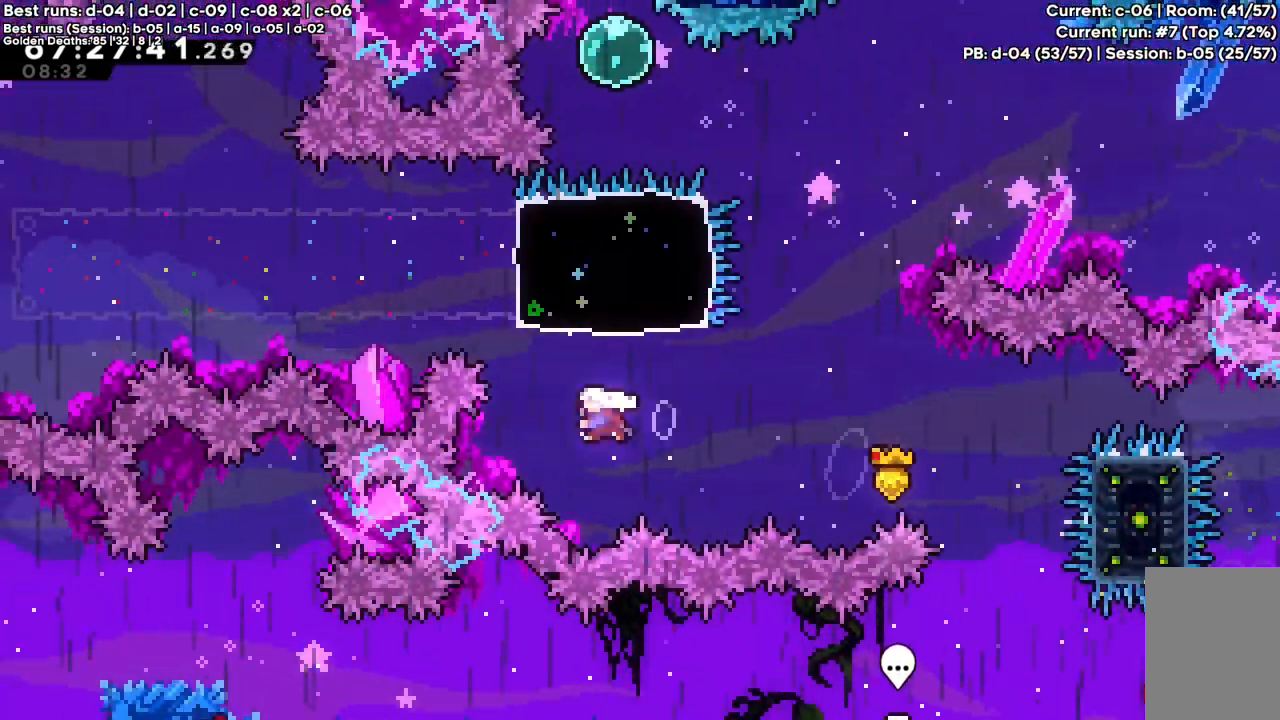
{"keys": ["up"], "events": [[17, "x", "down"], [383, "x", "up"], [483, "c", "up"]]}
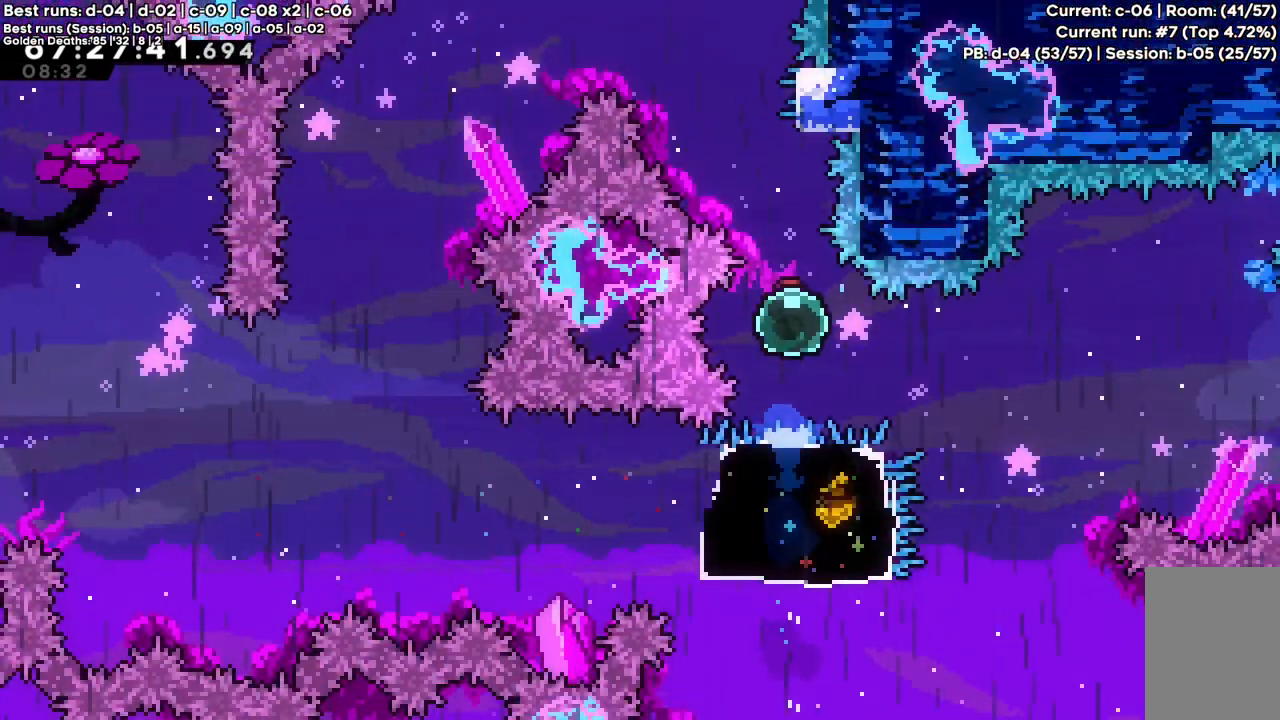
{"keys": ["left"], "events": [[33, "x", "down"], [267, "c", "down"], [300, "left", "down"], [300, "up", "up"], [400, "x", "up"], [500, "c", "up"]]}
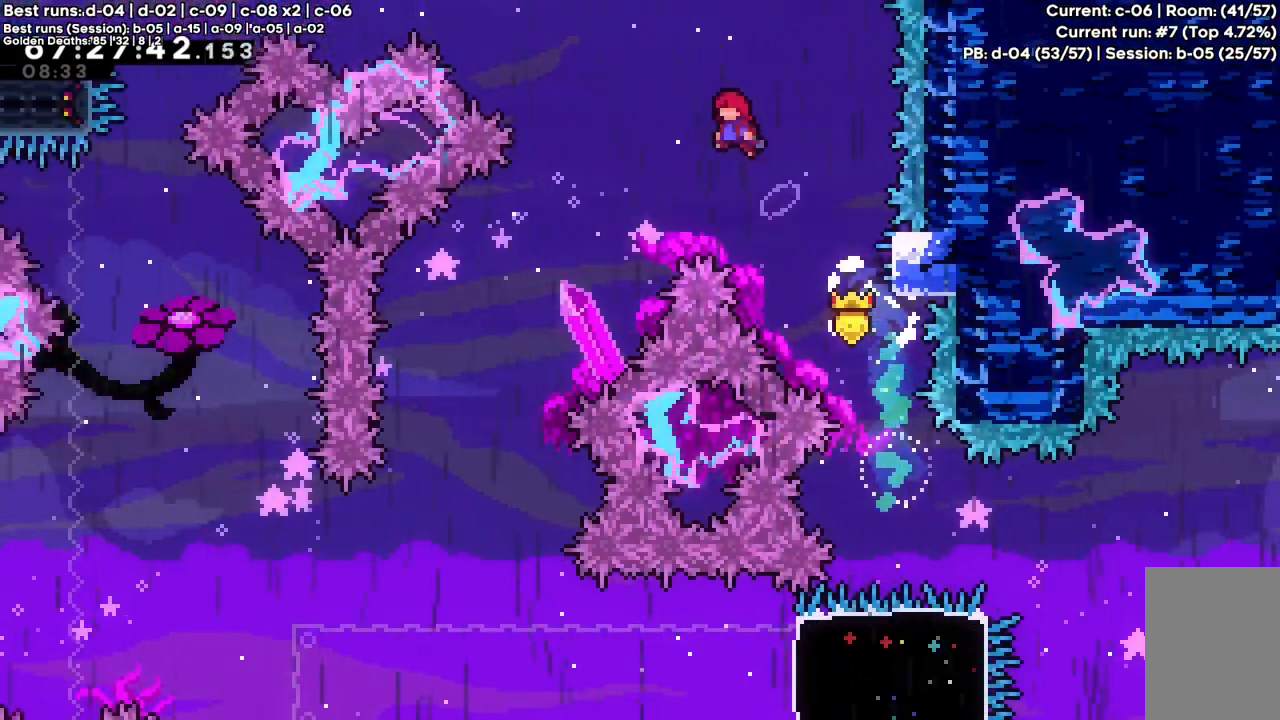
{"keys": ["left"], "events": []}
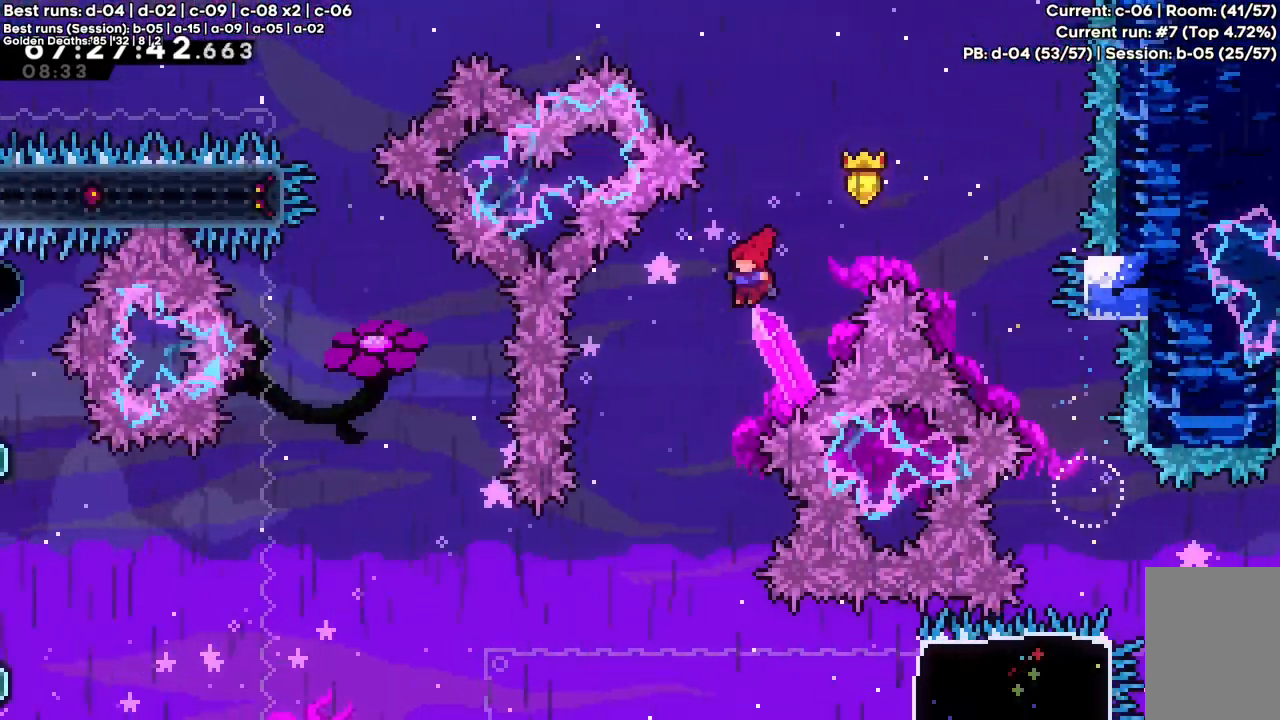
{"keys": ["right"], "events": [[250, "left", "up"], [433, "right", "down"]]}
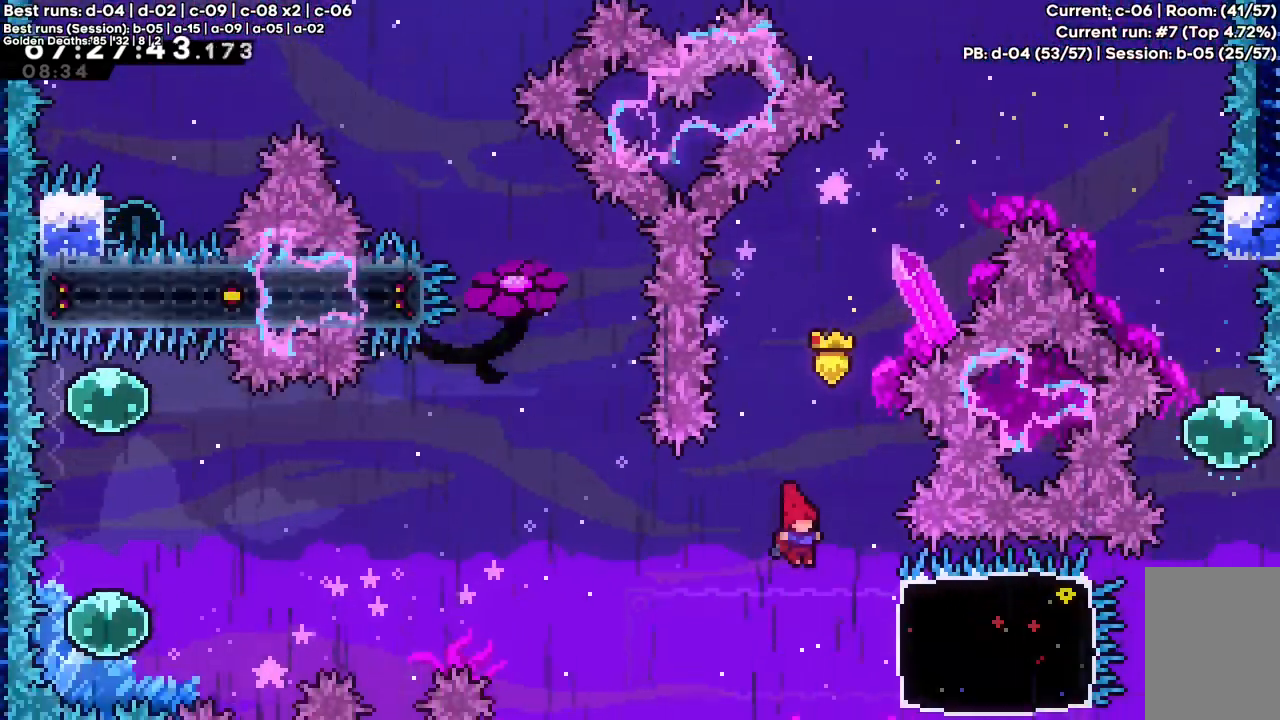
{"keys": ["left", "z"], "events": [[67, "z", "down"], [217, "right", "up"], [217, "up", "down"], [350, "up", "up"], [500, "left", "down"]]}
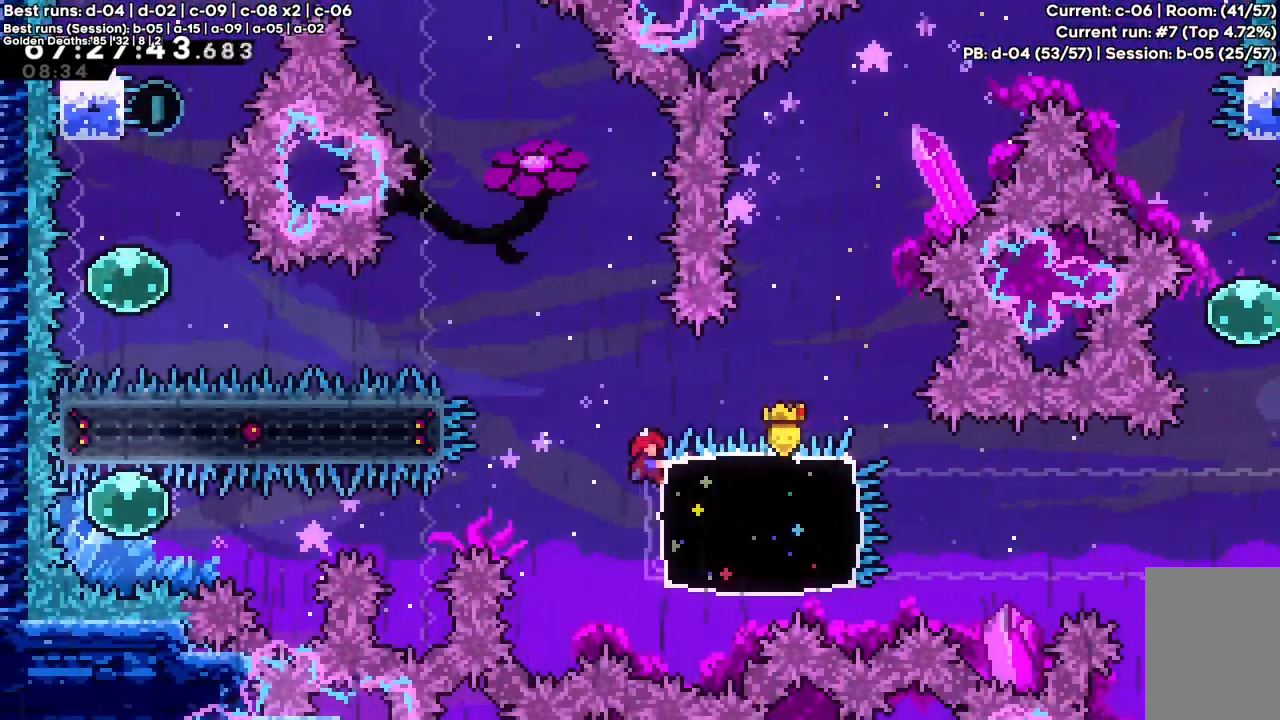
{"keys": ["left"], "events": [[50, "c", "down"], [367, "c", "up"], [367, "z", "up"]]}
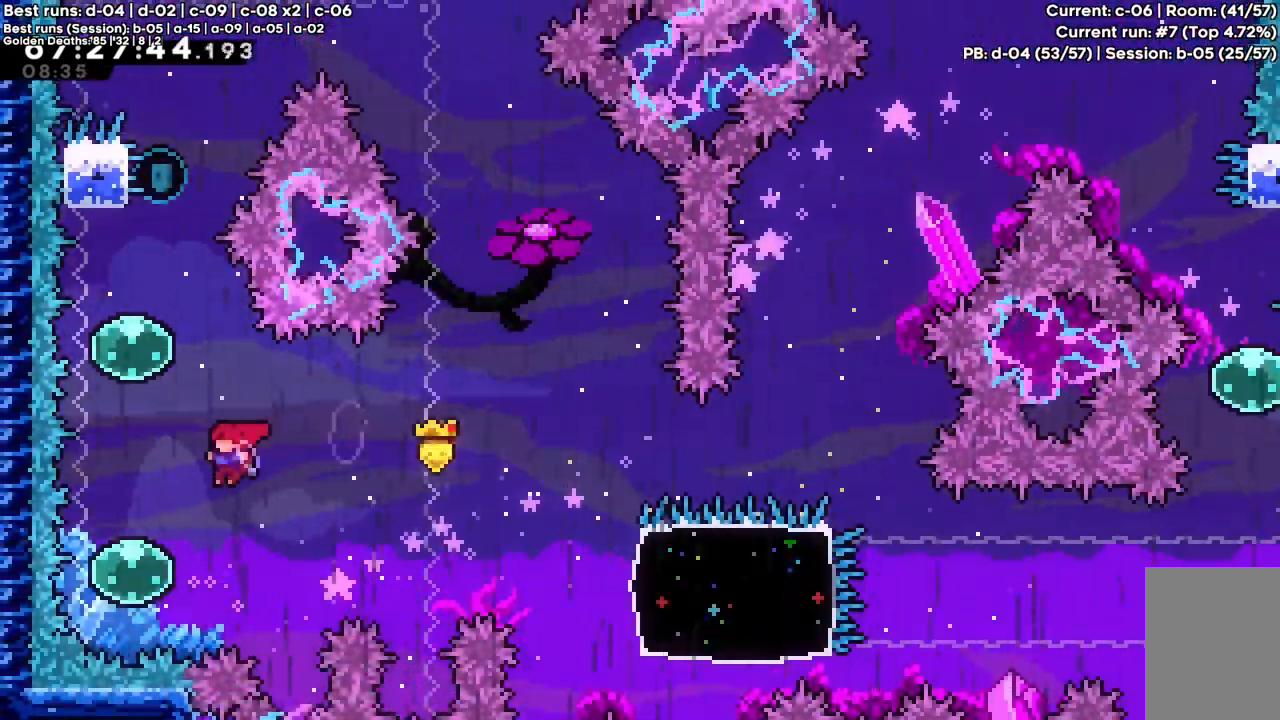
{"keys": ["up"], "events": [[167, "left", "up"], [200, "x", "down"], [250, "up", "down"], [433, "x", "up"]]}
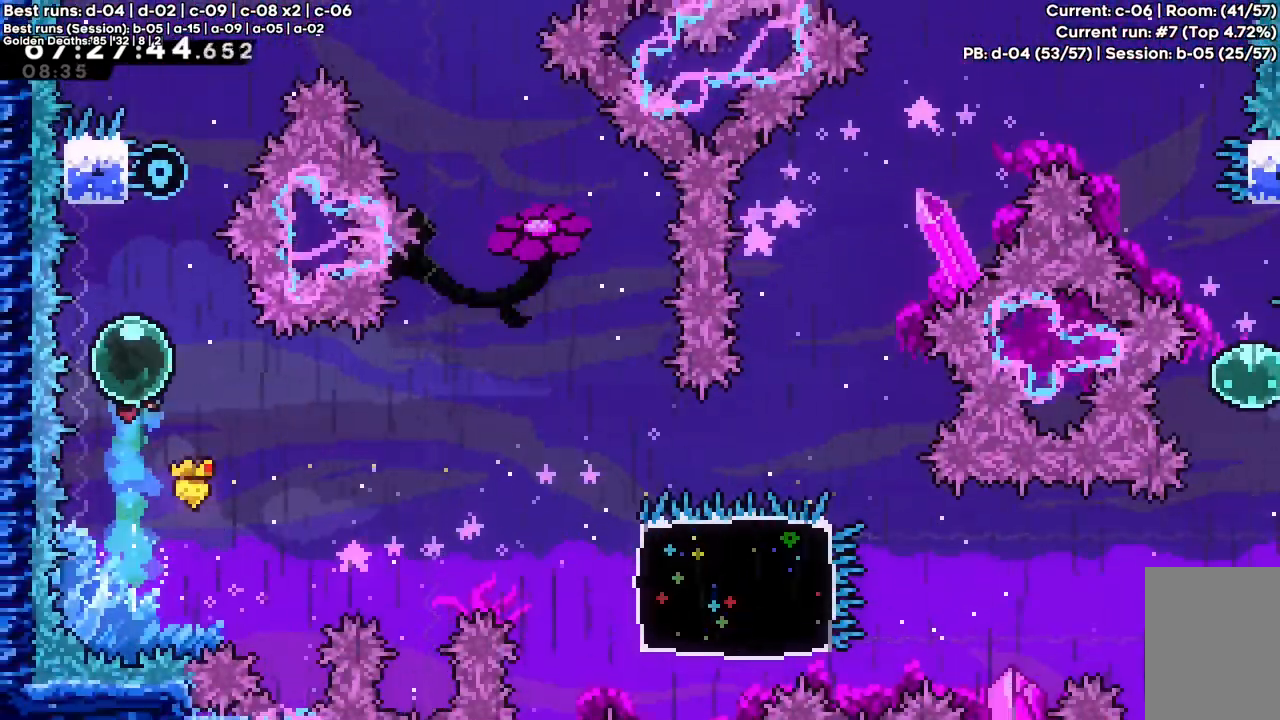
{"keys": ["c", "right", "up", "x"], "events": [[33, "x", "down"], [317, "c", "down"], [317, "right", "down"]]}
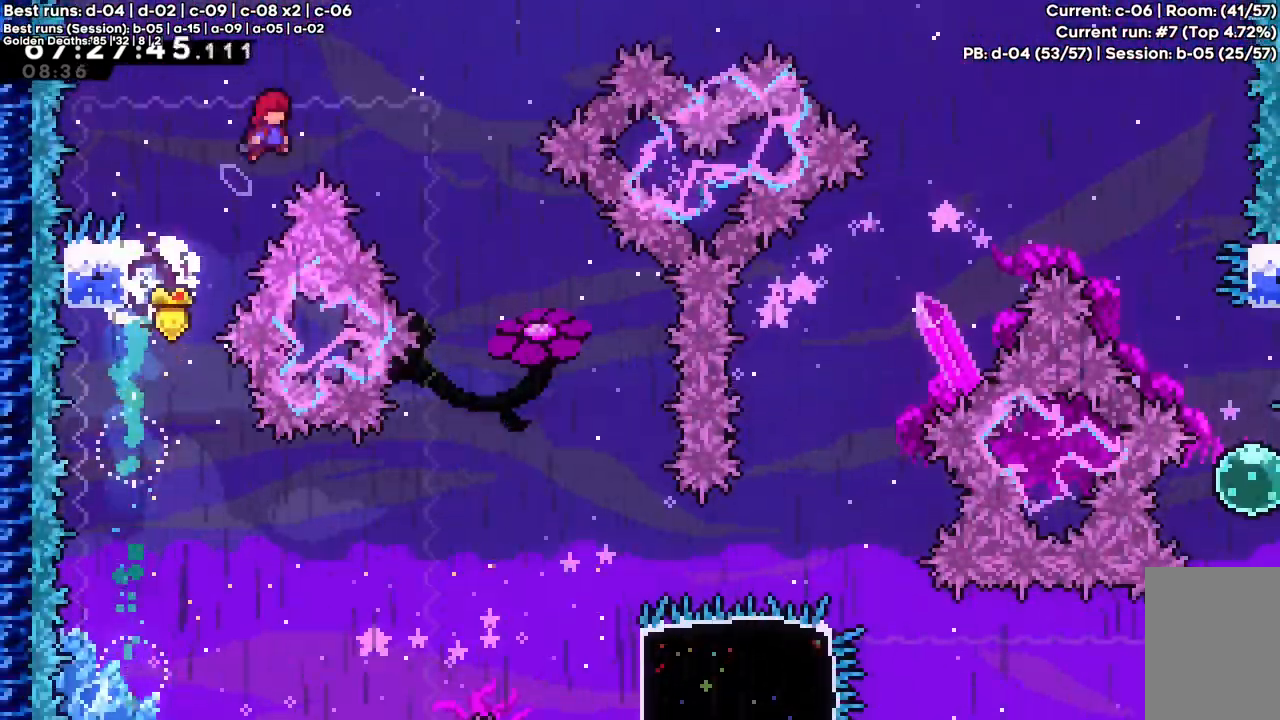
{"keys": ["right"], "events": [[183, "x", "up"], [233, "c", "up"], [233, "up", "up"]]}
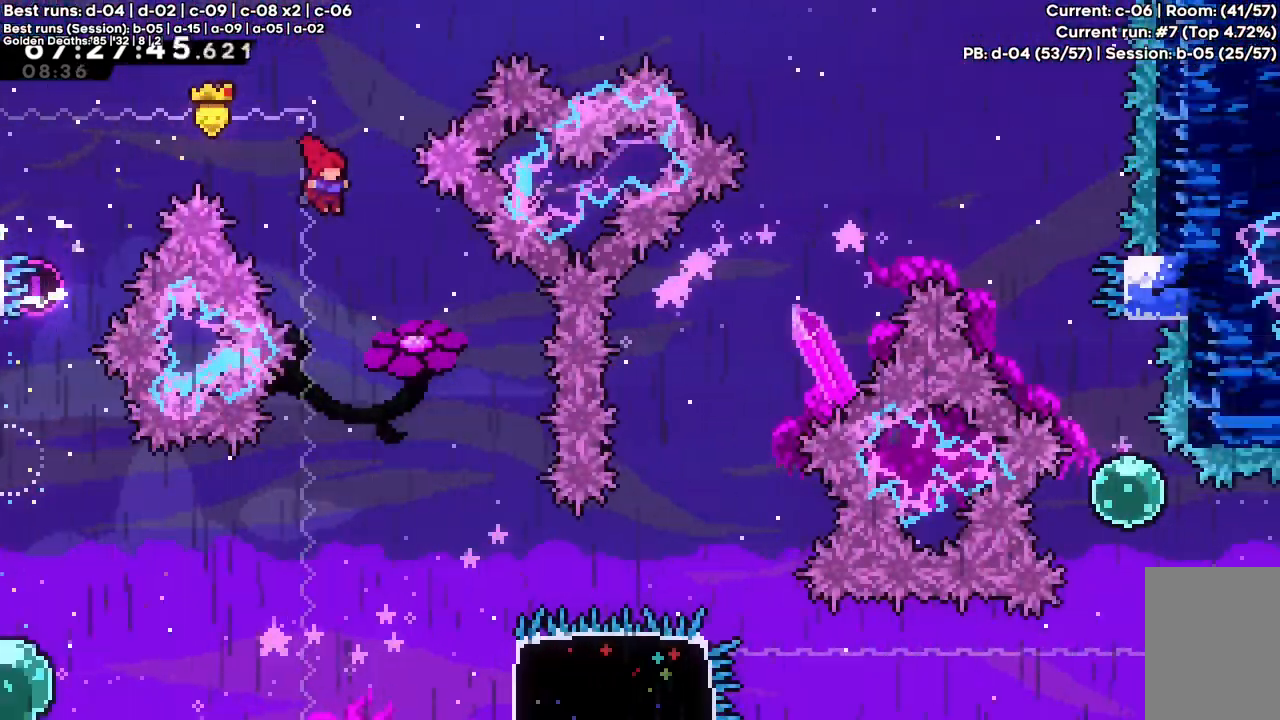
{"keys": [], "events": [[283, "right", "up"]]}
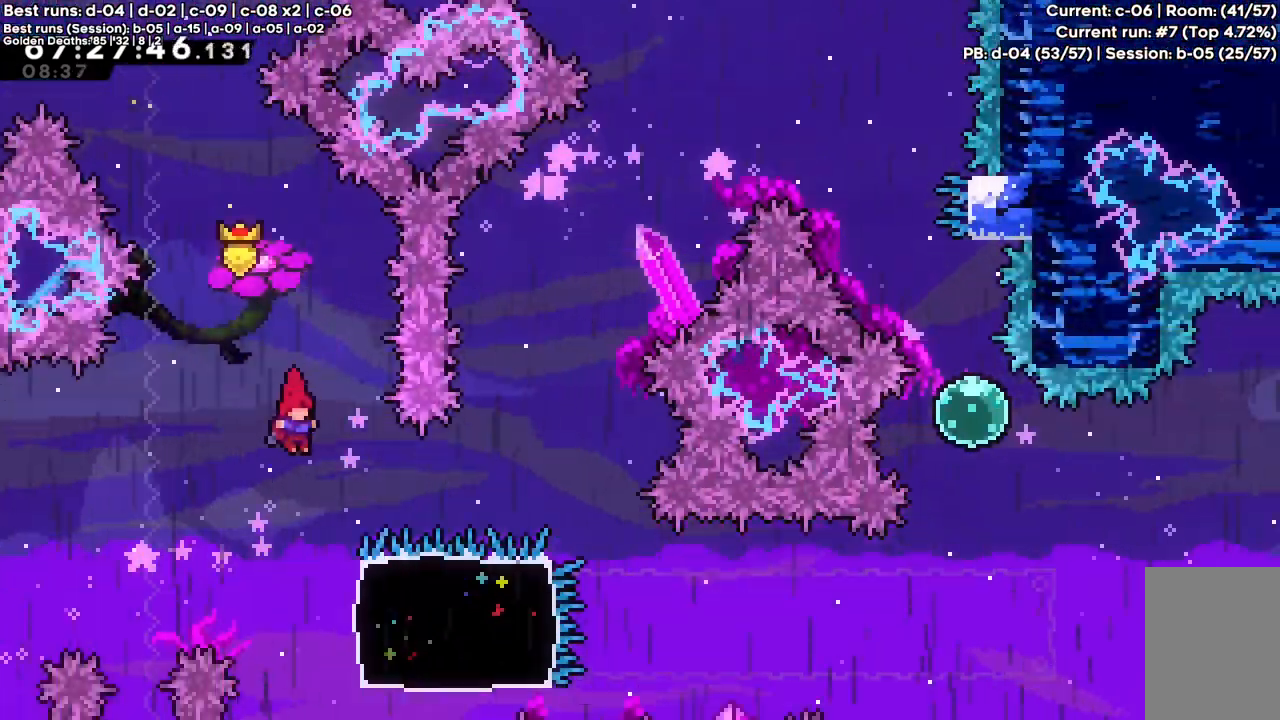
{"keys": ["right", "up", "z"], "events": [[117, "right", "down"], [267, "z", "down"], [400, "up", "down"]]}
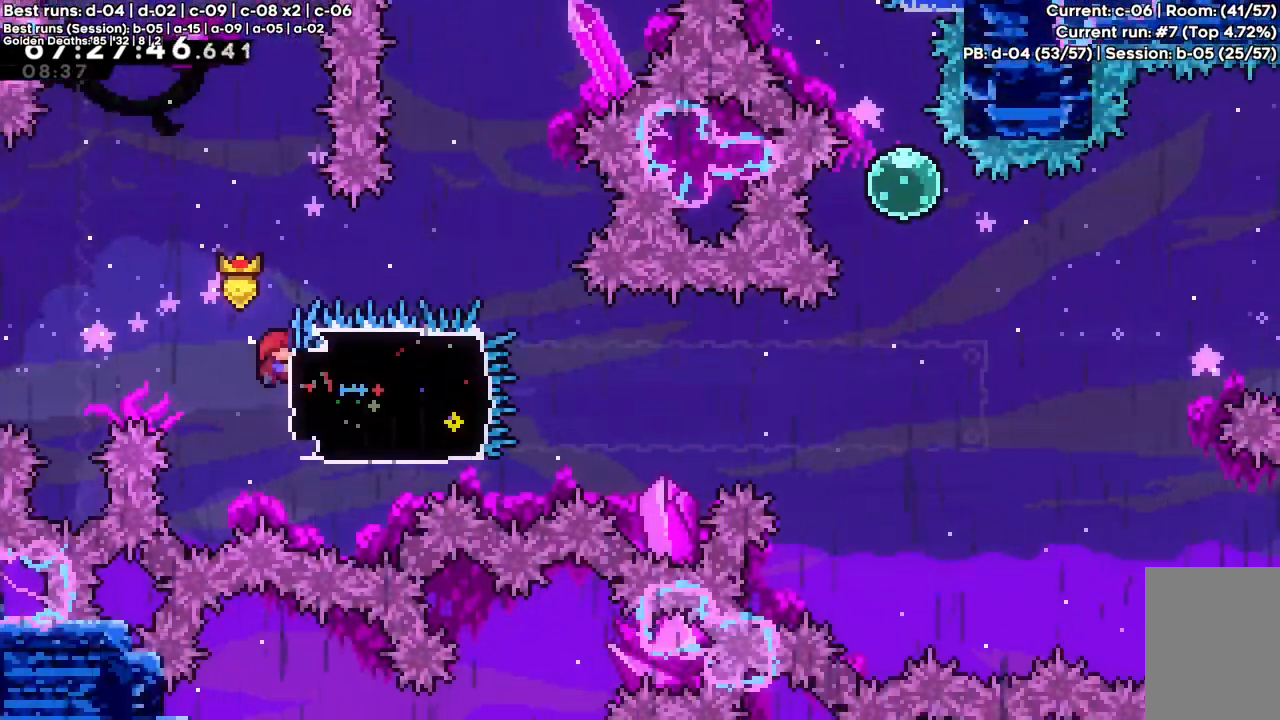
{"keys": ["right", "z"], "events": [[183, "up", "up"]]}
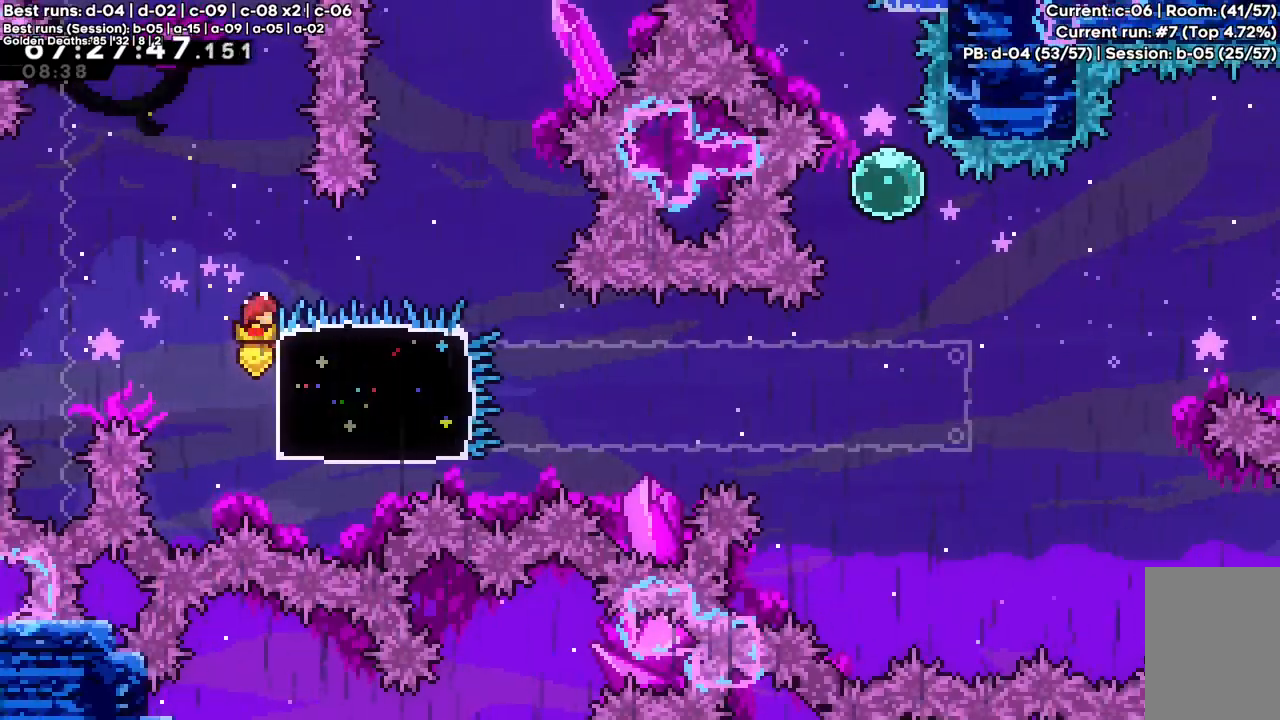
{"keys": ["c", "right", "z"], "events": [[17, "x", "down"], [150, "x", "up"], [433, "c", "down"]]}
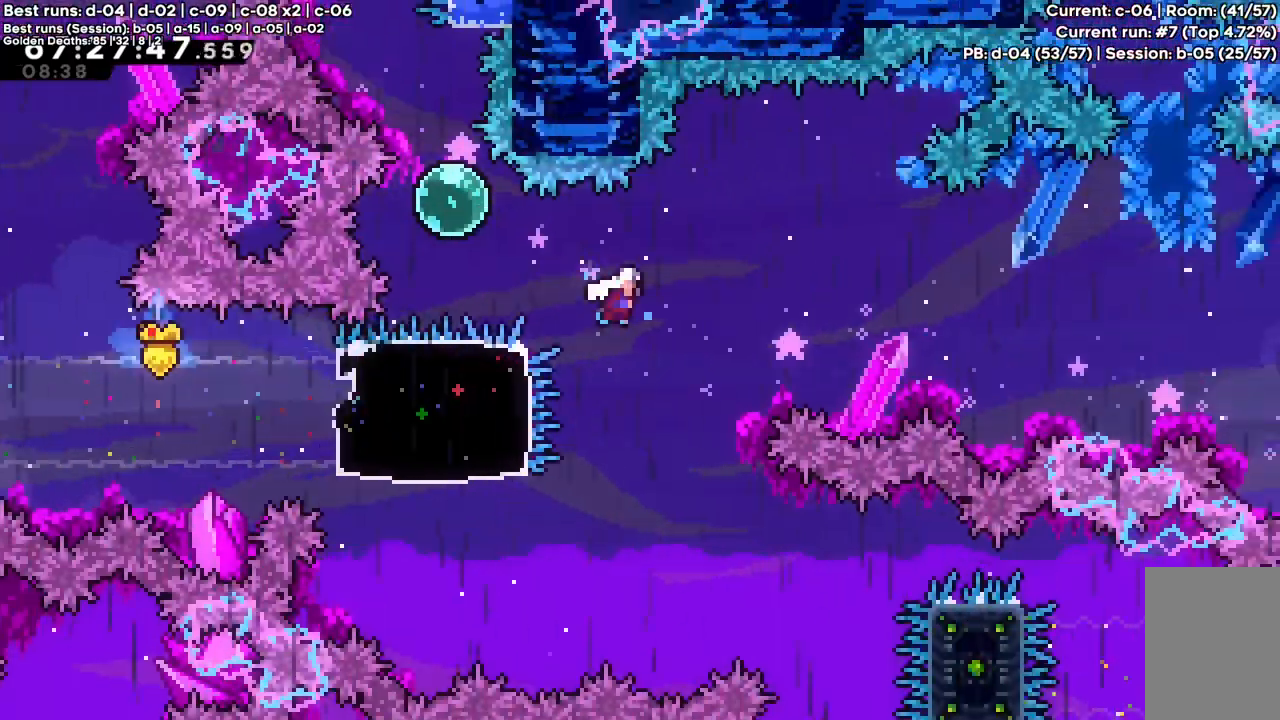
{"keys": ["c", "right", "z"], "events": []}
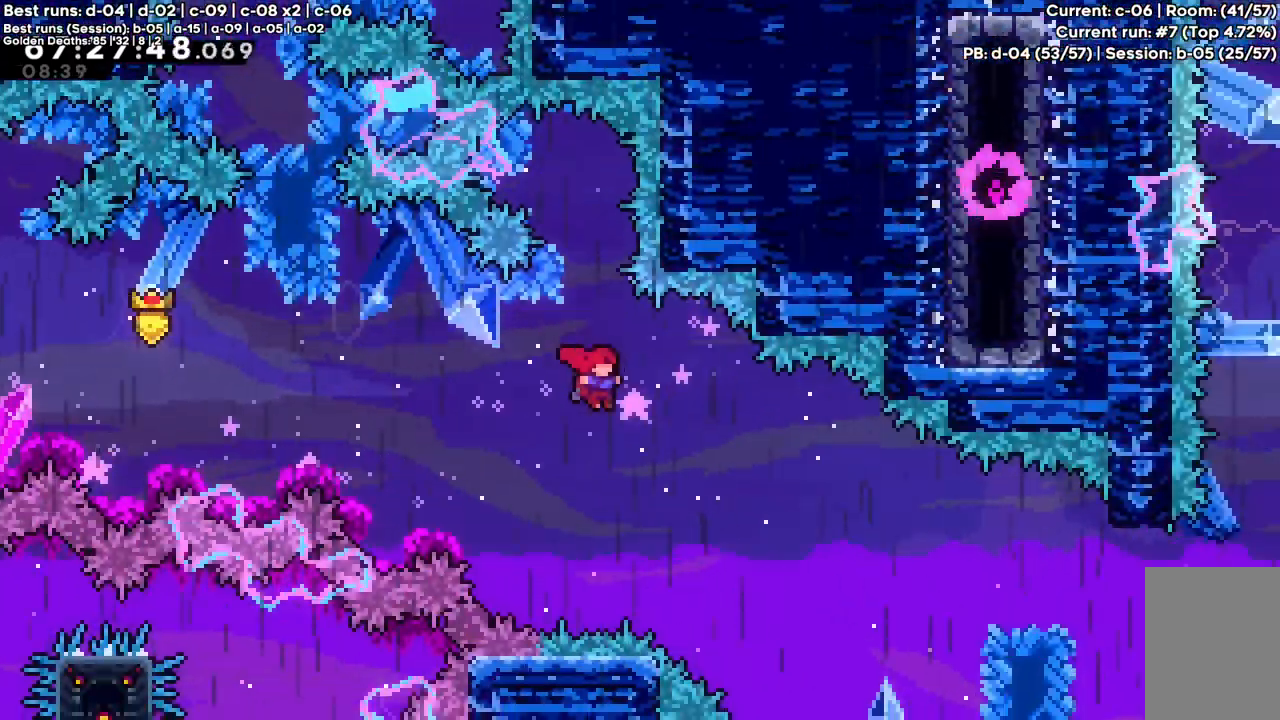
{"keys": ["right"], "events": [[233, "c", "up"], [233, "z", "up"]]}
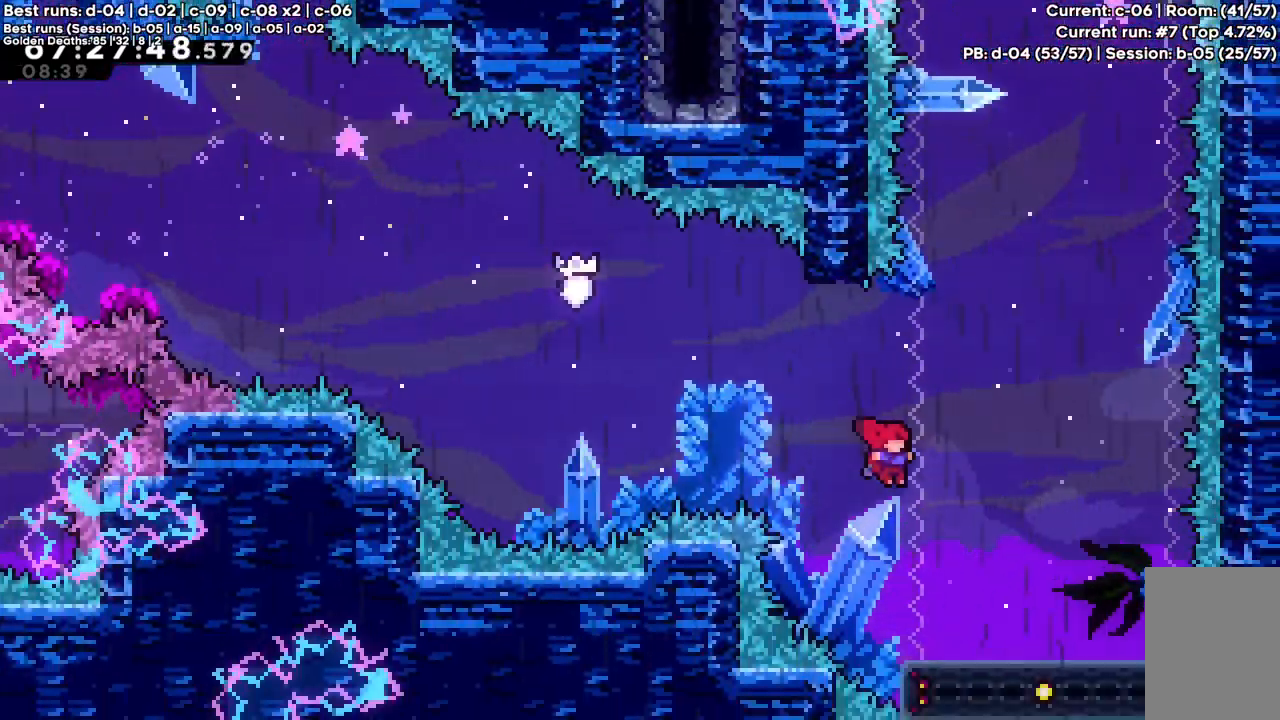
{"keys": ["left"], "events": [[50, "right", "up"], [200, "left", "down"], [333, "left", "up"], [483, "left", "down"]]}
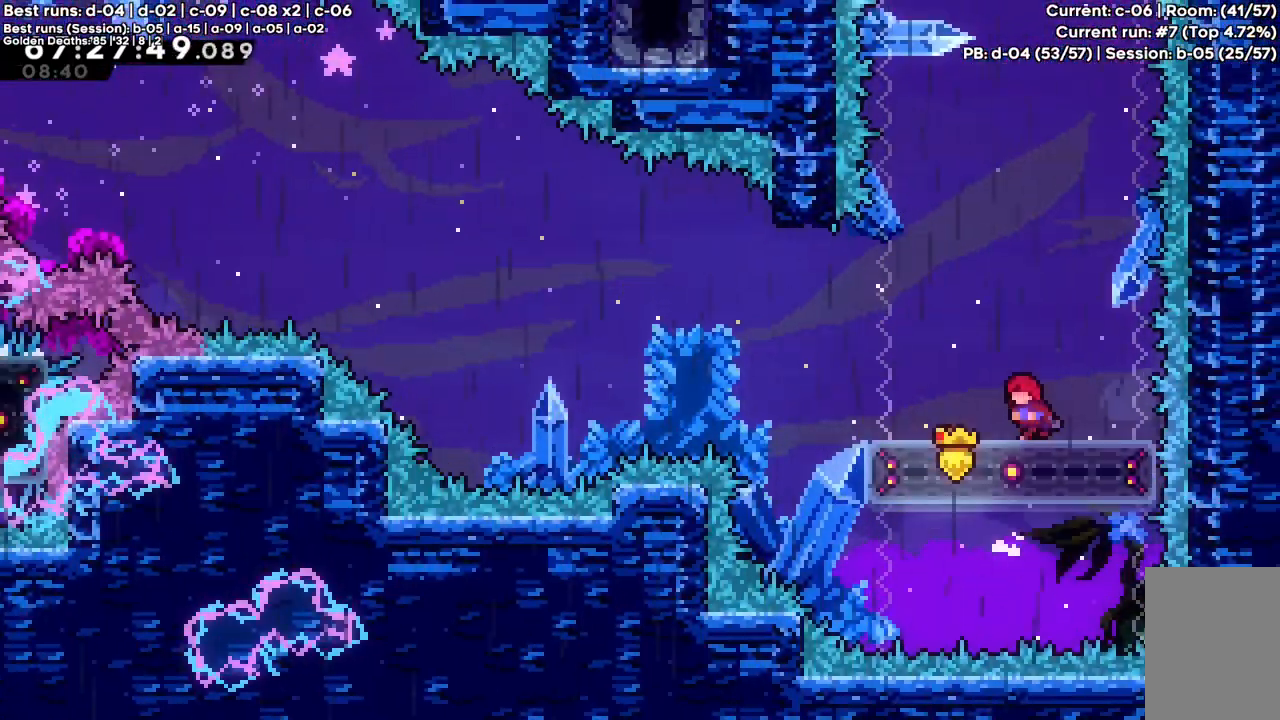
{"keys": [], "events": [[83, "left", "up"]]}
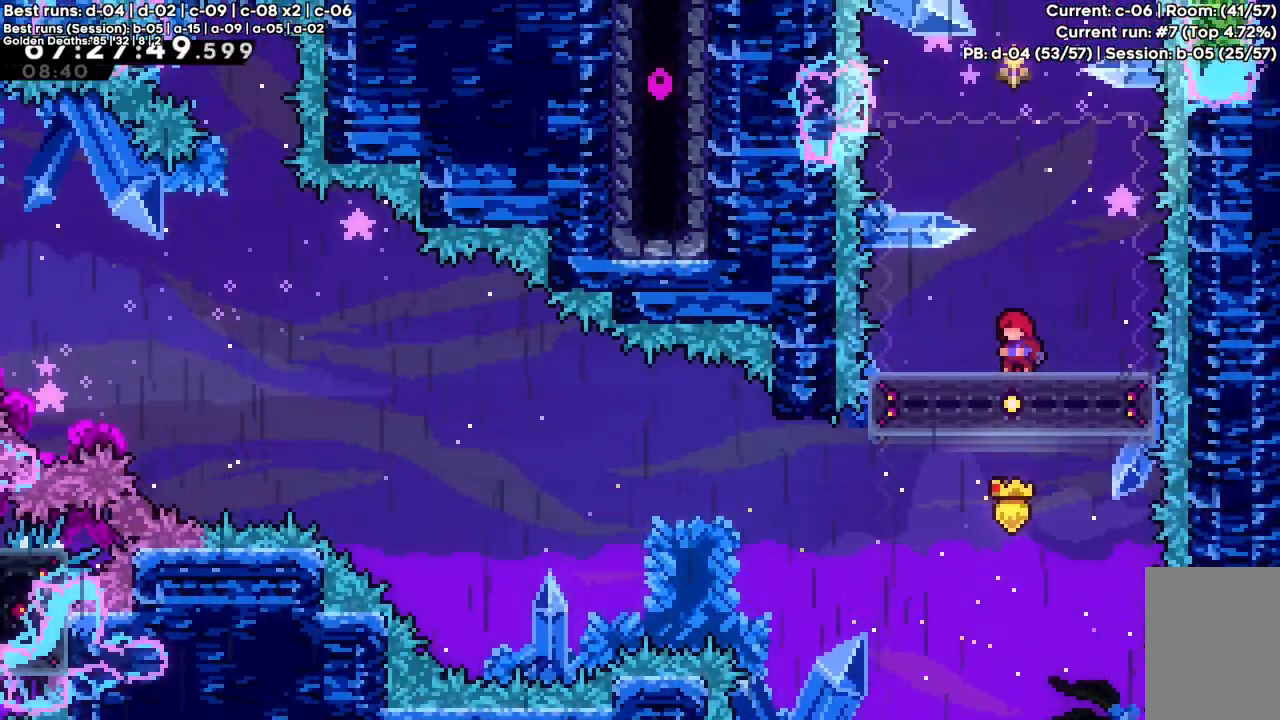
{"keys": [], "events": []}
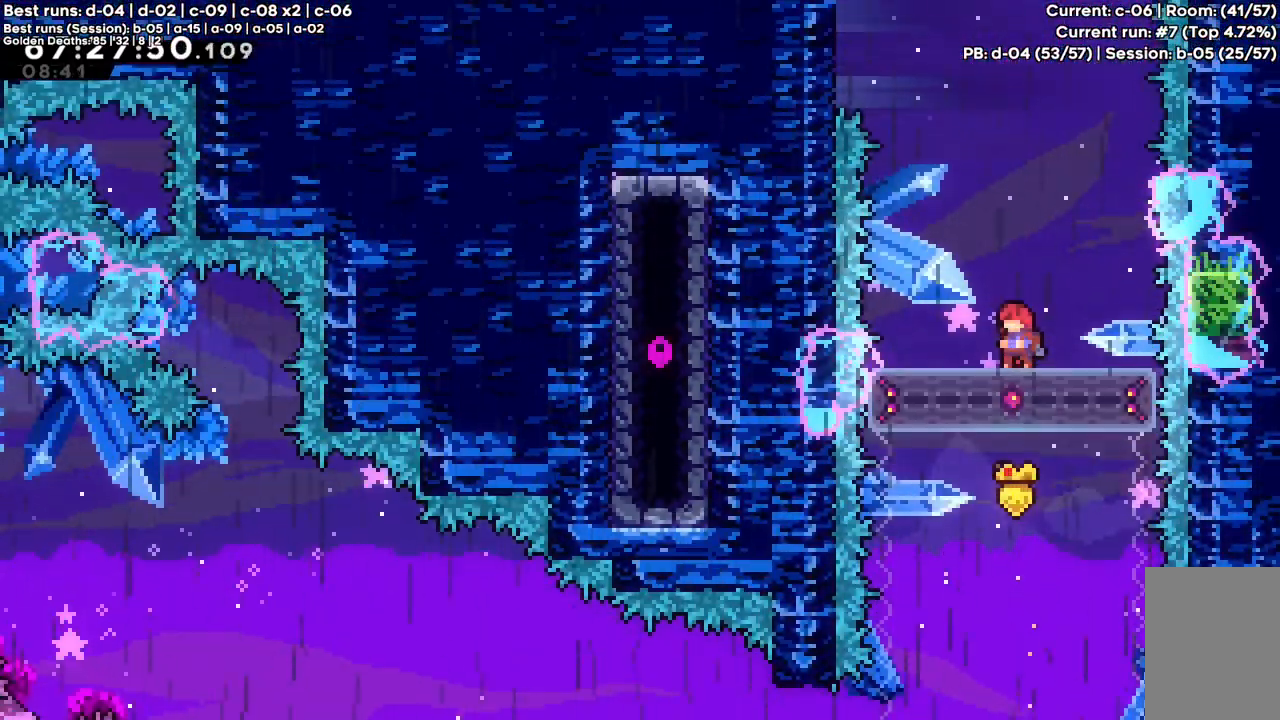
{"keys": ["c", "left", "x"], "events": [[17, "c", "down"], [100, "left", "down"], [483, "x", "down"]]}
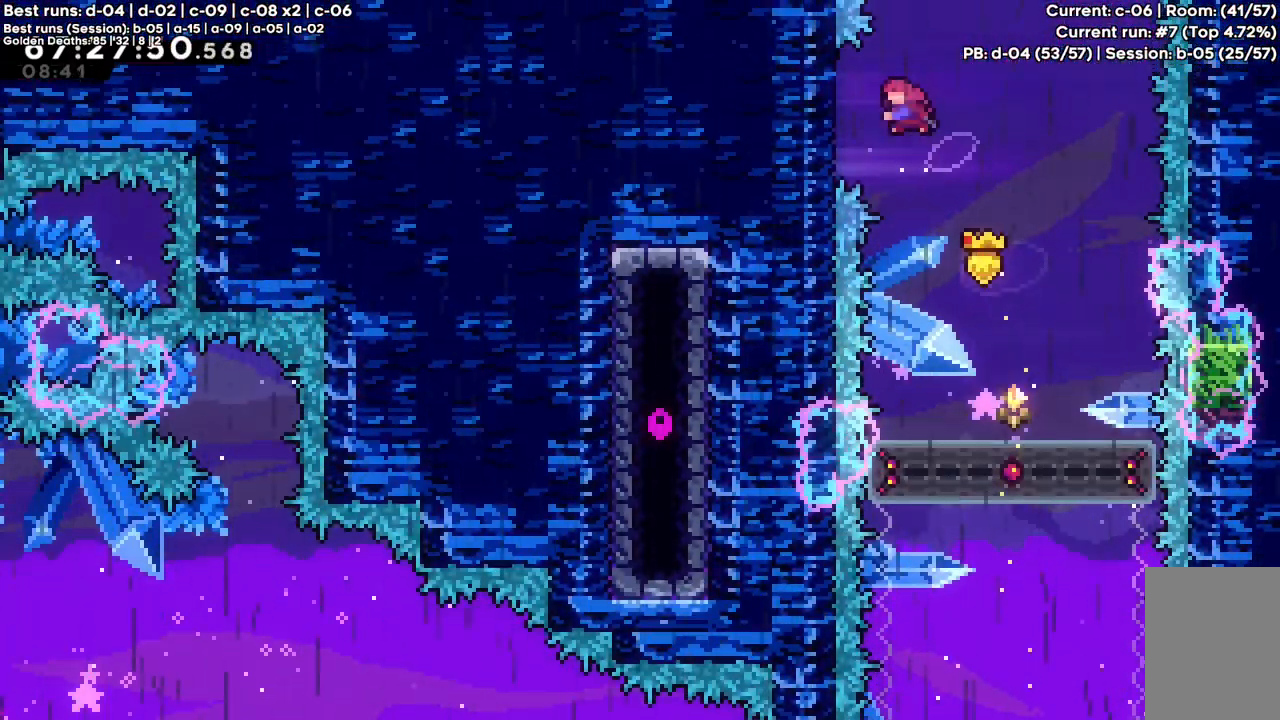
{"keys": [], "events": [[117, "c", "up"], [117, "x", "up"], [350, "left", "up"]]}
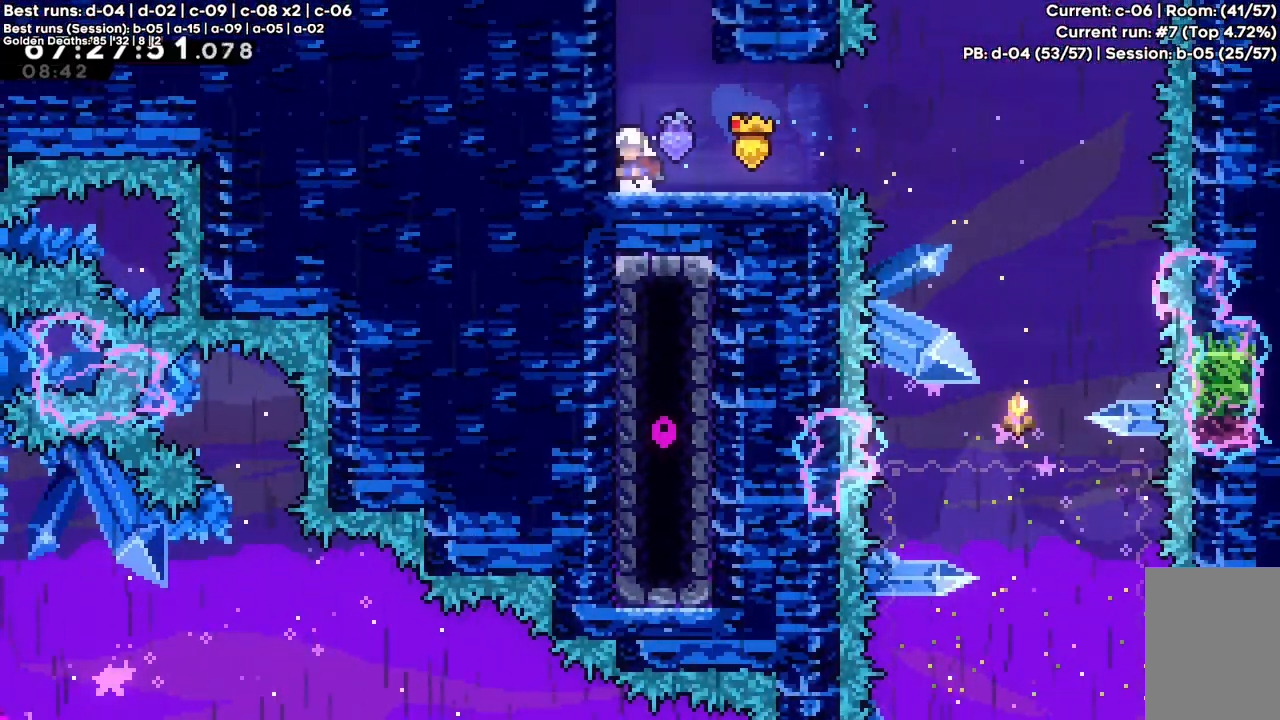
{"keys": [], "events": []}
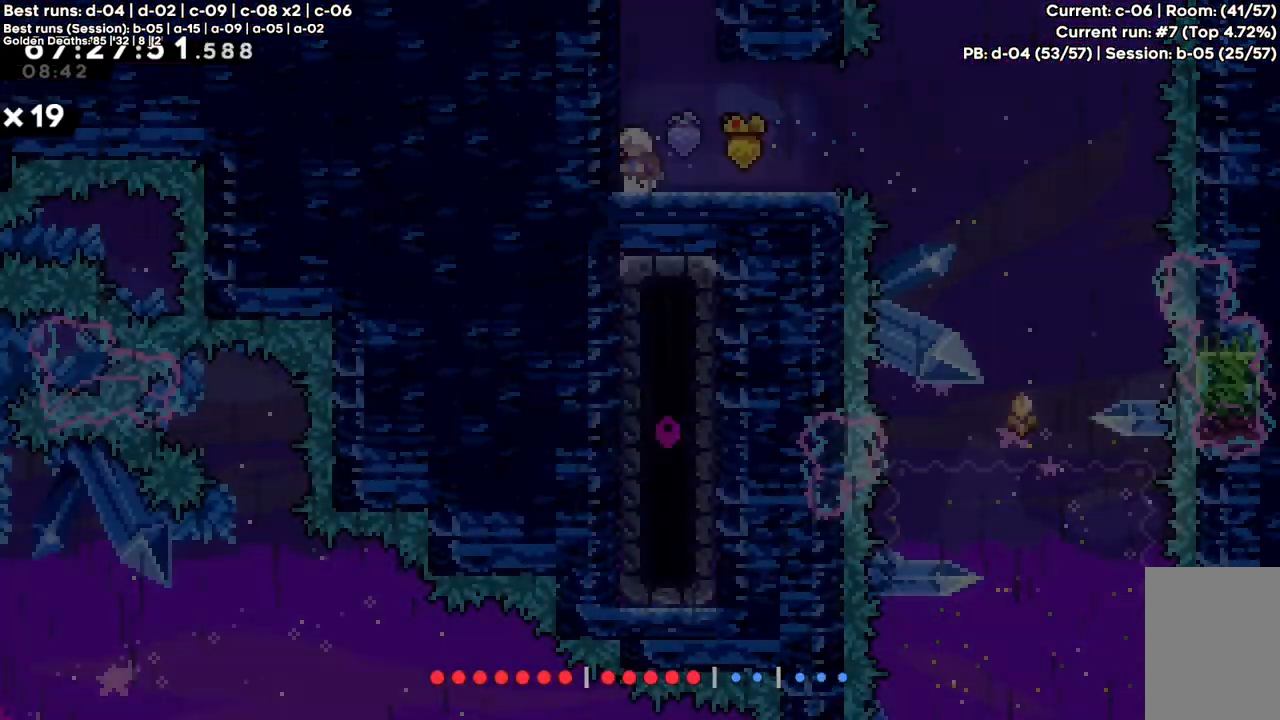
{"keys": ["c"], "events": [[200, "left", "down"], [383, "c", "down"], [383, "left", "up"]]}
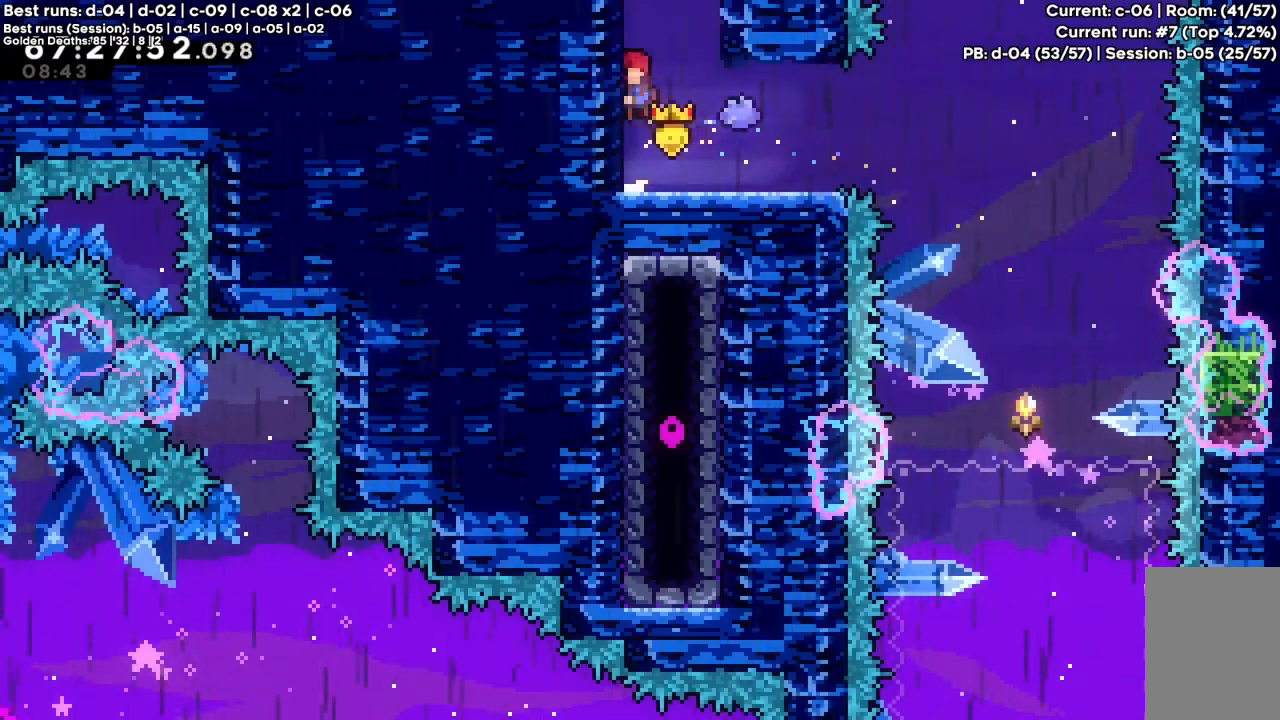
{"keys": ["c", "right", "z"], "events": [[83, "c", "up"], [167, "c", "down"], [267, "right", "down"], [367, "z", "down"], [400, "c", "up"], [450, "c", "down"]]}
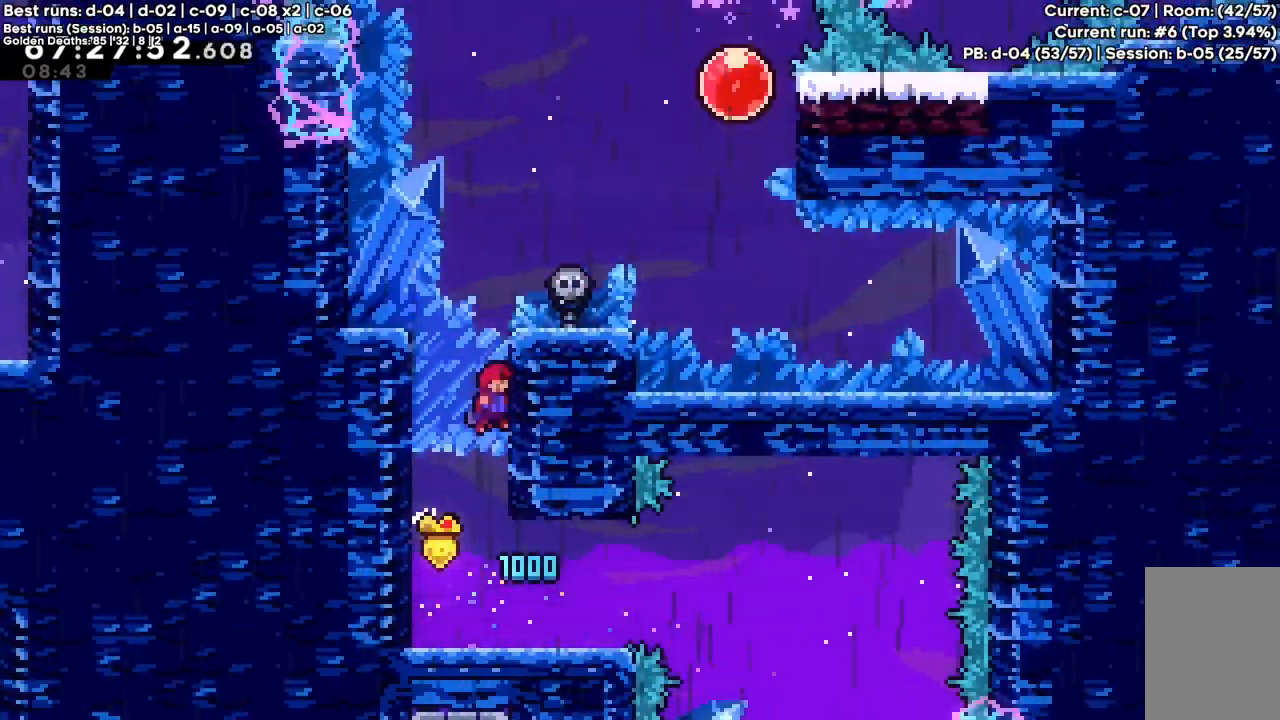
{"keys": ["right", "z"], "events": [[133, "c", "up"]]}